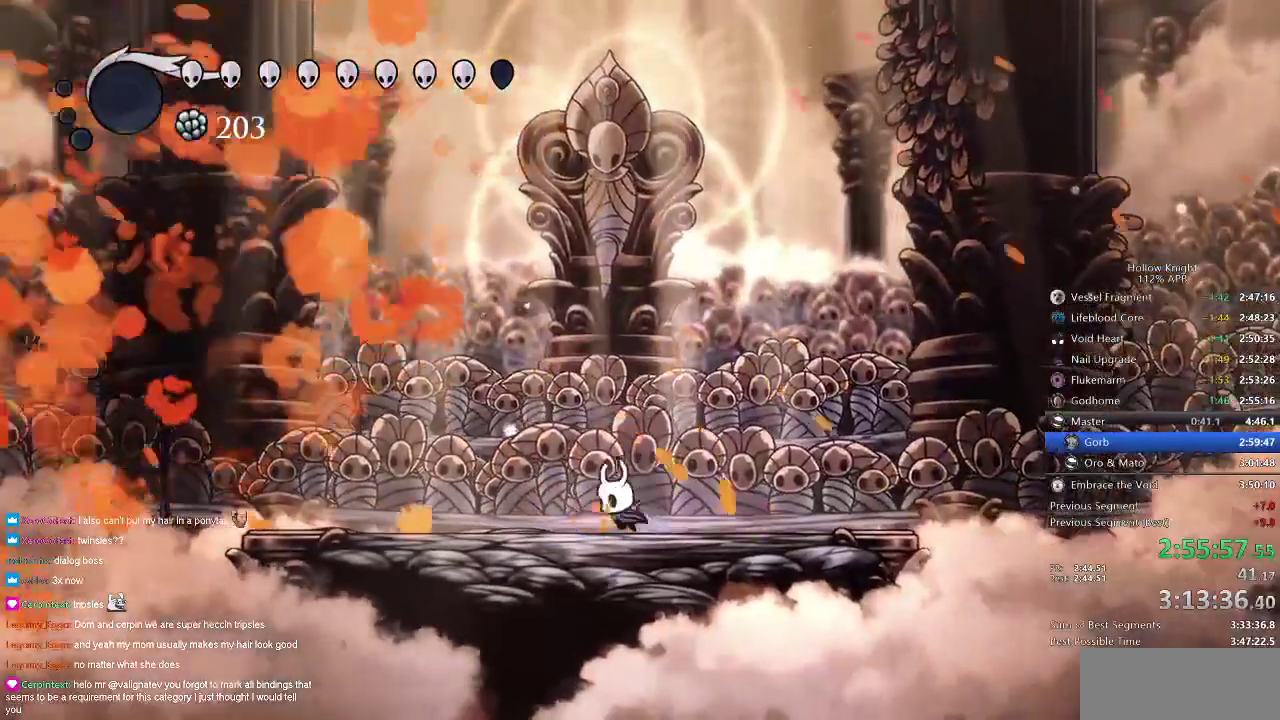
Gameplay with keyboard; each line is a JSON object with the keys held at the frame after it. "events" lists presses ("down") and releases ("up") of "cdash", "dash", "dnail", "down", "heal", "inv", "jump", "left", "nail", "right", "spell" and "up" between this image and that frame as [ms after this image, input, new state], when the widget could be followed in between. No other keys are recorded. Mouse input is not recorded. Key names are as the overlay labels them; some are game actions (e.g. jump) rather than physical keys.
{"keys": ["jump", "left"], "events": [[84, "jump", "down"]]}
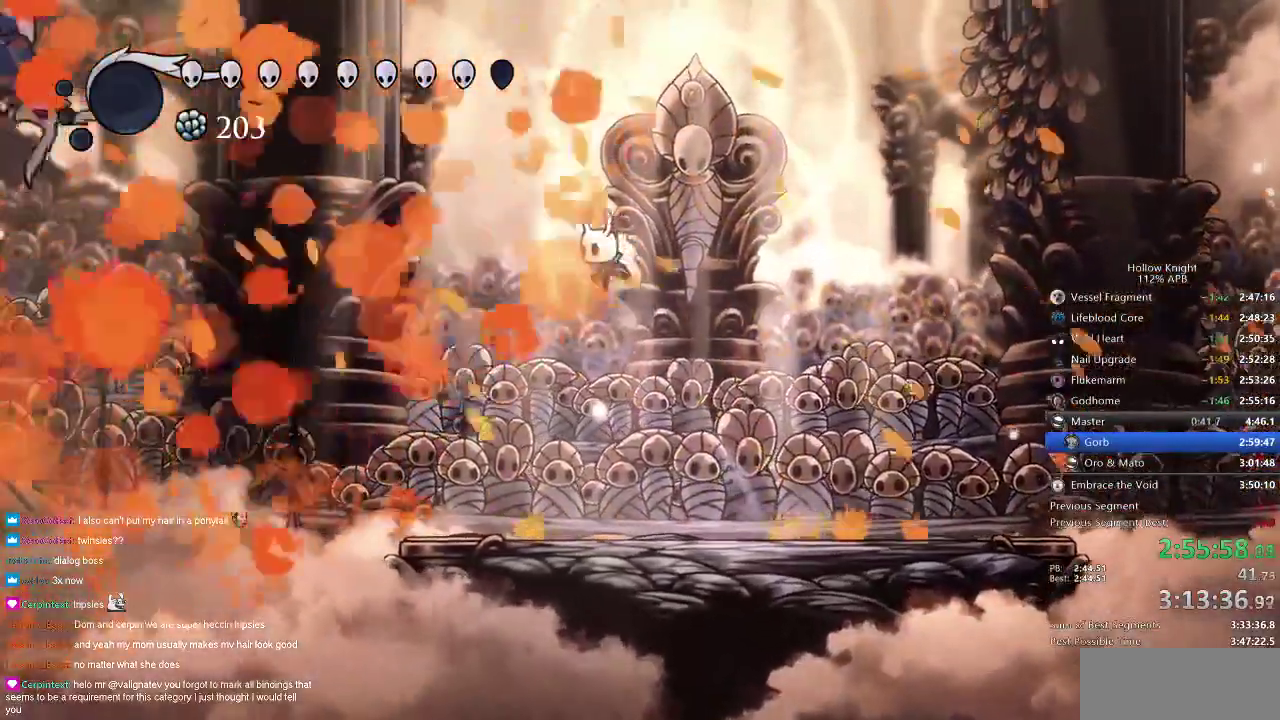
{"keys": ["jump"], "events": [[16, "left", "up"], [100, "jump", "up"], [166, "jump", "down"]]}
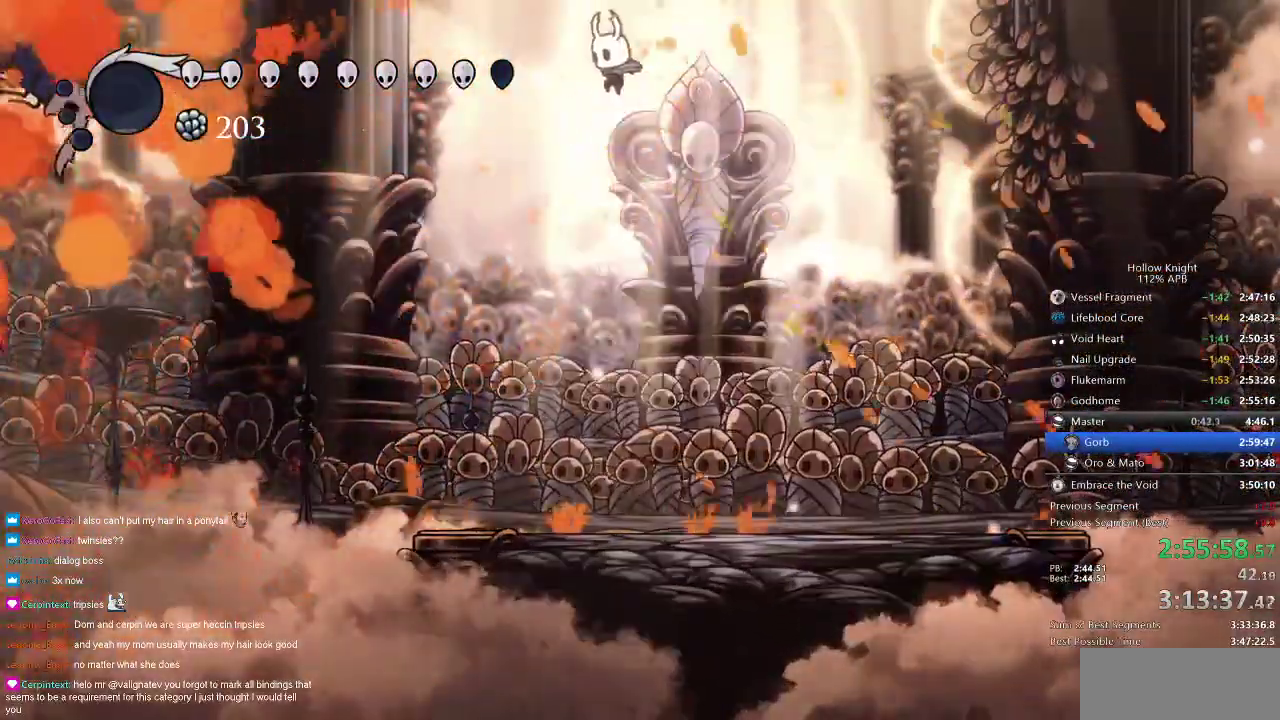
{"keys": ["right"], "events": [[350, "jump", "up"], [350, "right", "down"]]}
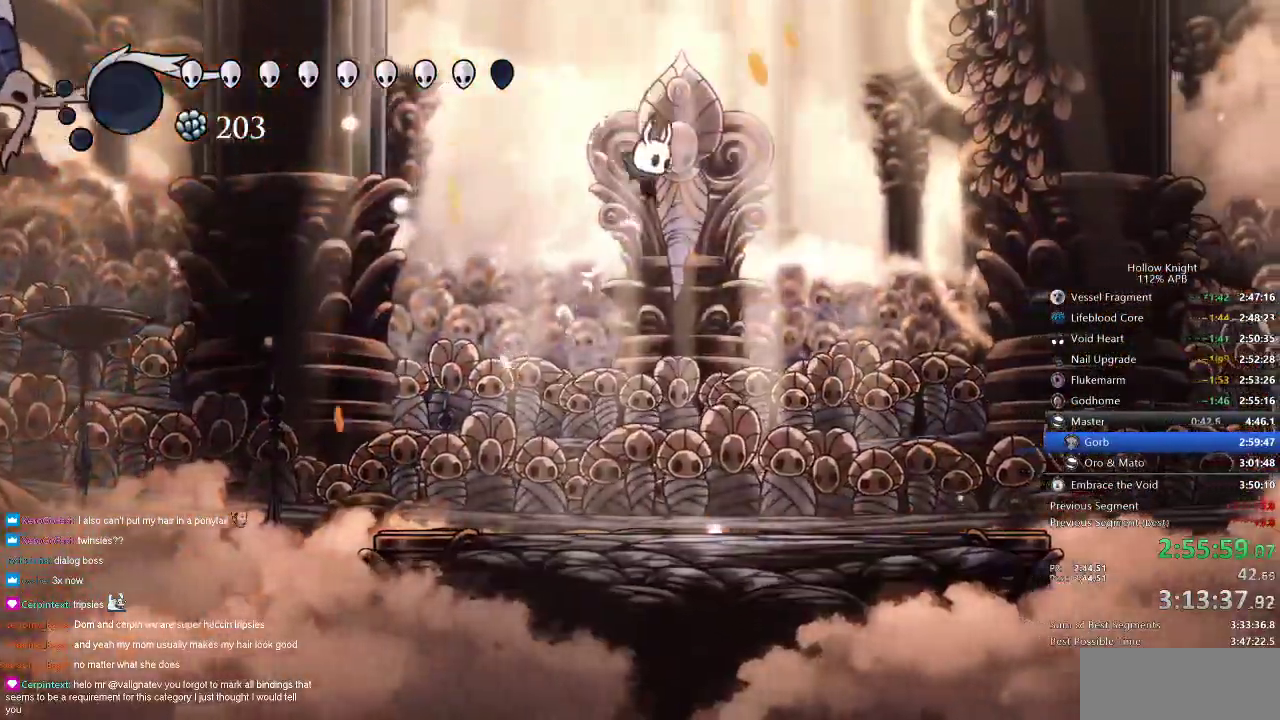
{"keys": [], "events": [[467, "right", "up"]]}
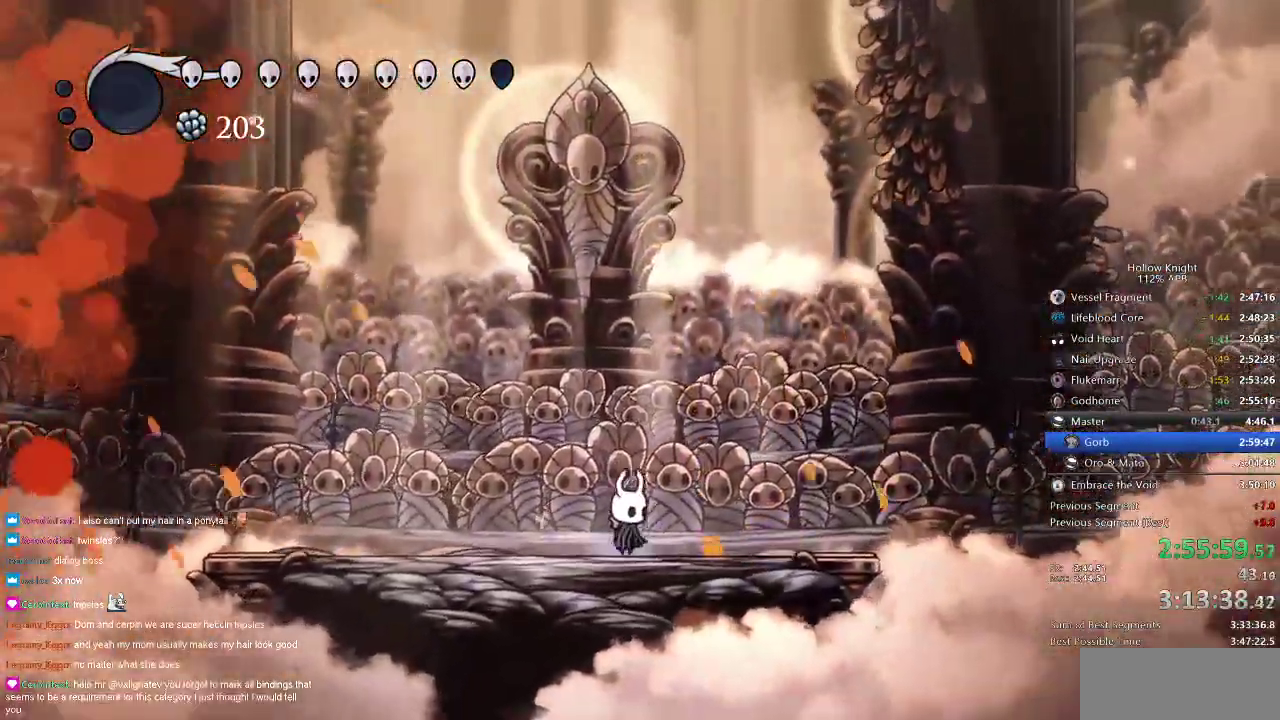
{"keys": [], "events": [[50, "left", "down"], [284, "left", "up"]]}
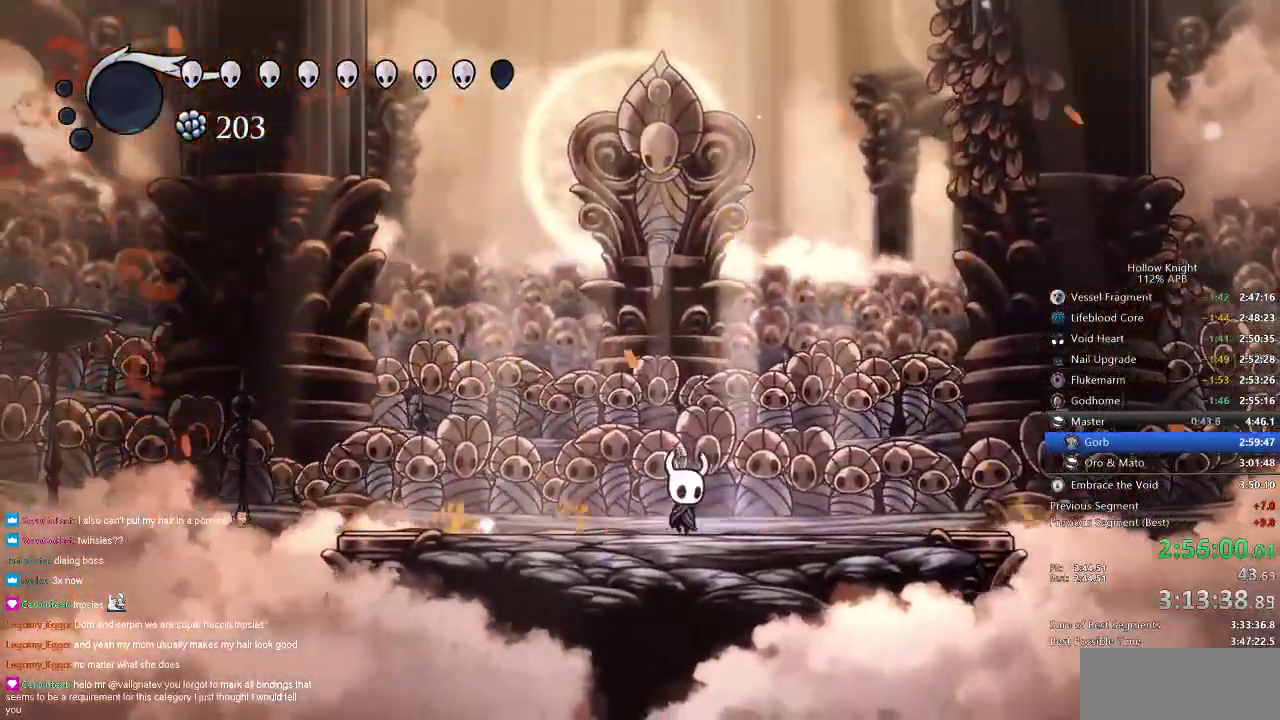
{"keys": [], "events": [[33, "right", "down"], [66, "right", "up"]]}
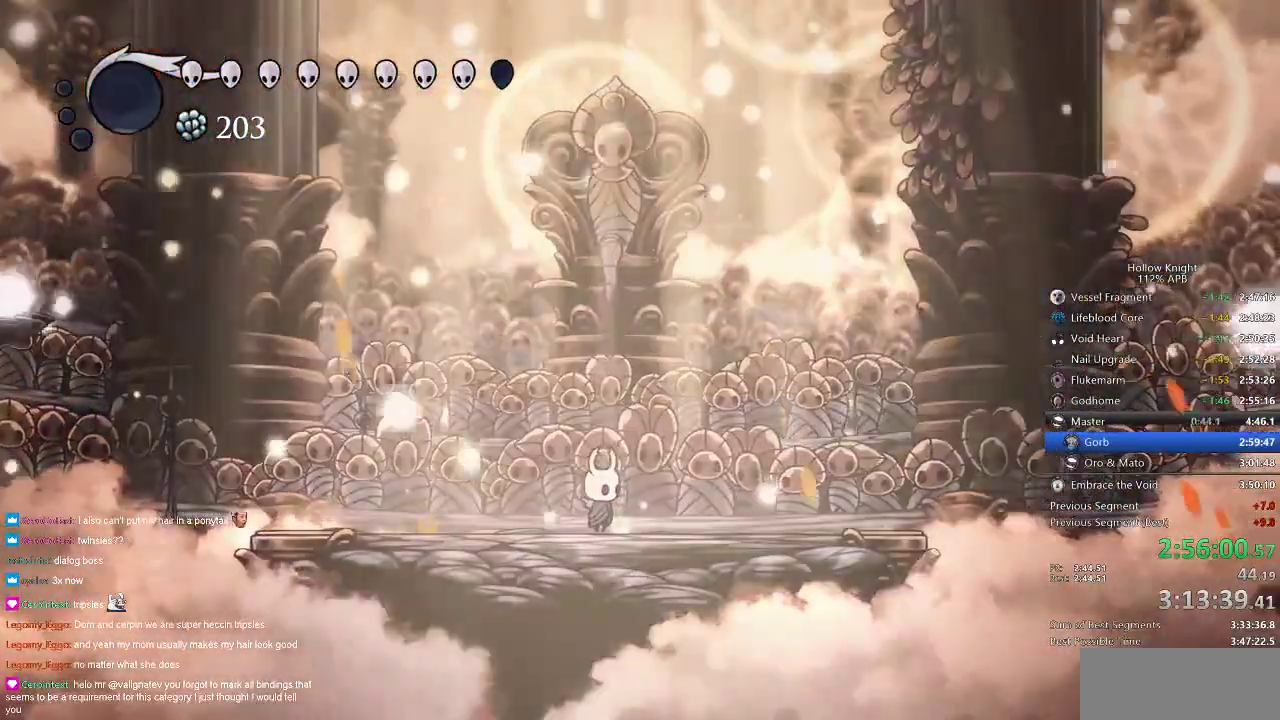
{"keys": [], "events": []}
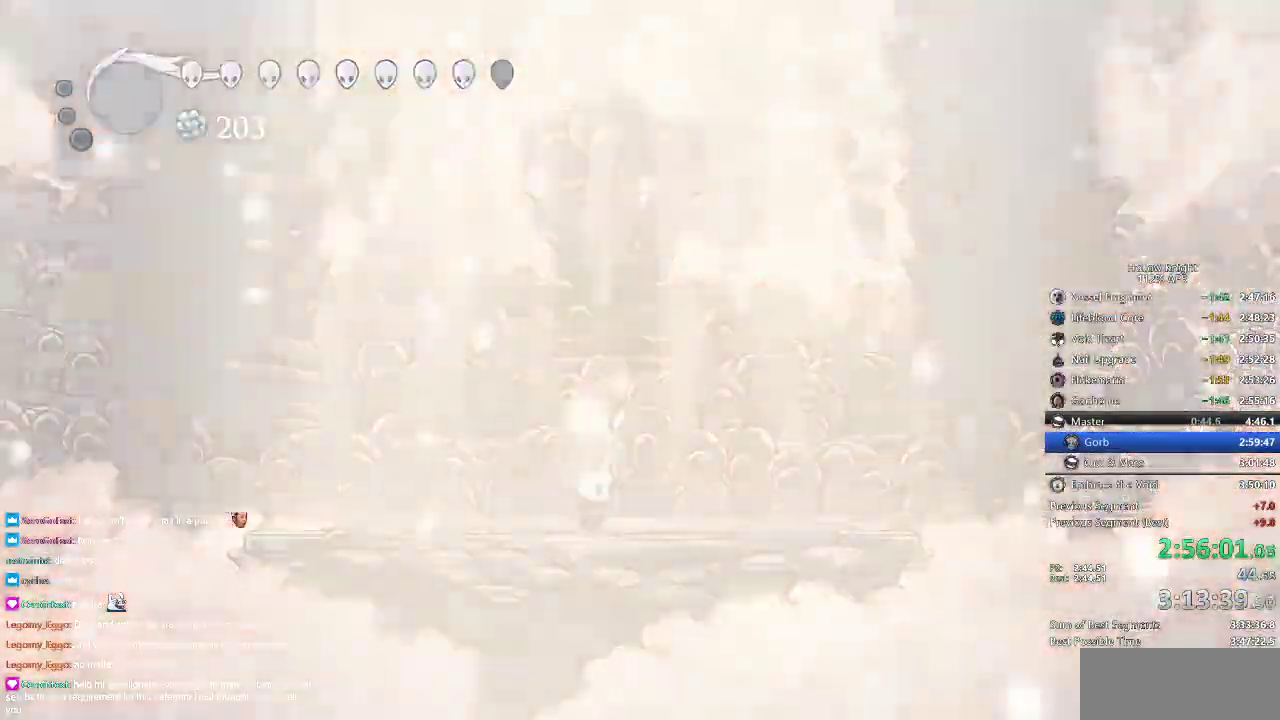
{"keys": [], "events": []}
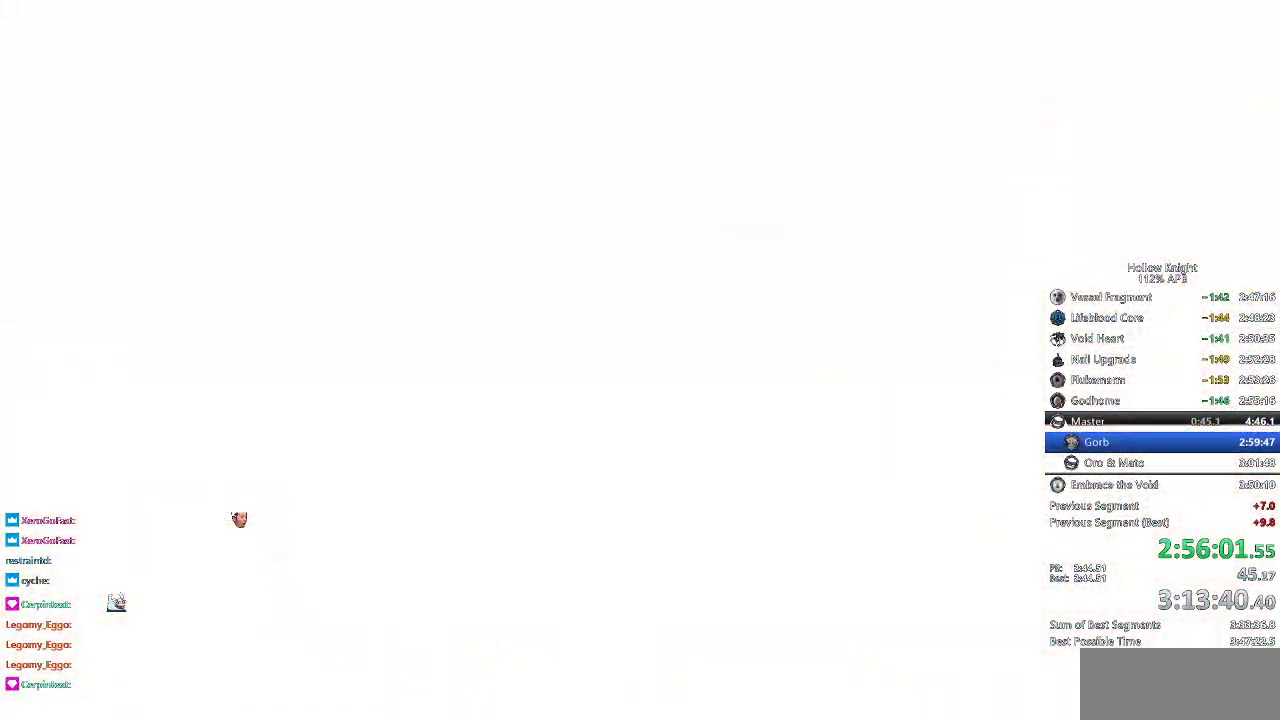
{"keys": ["right"], "events": [[300, "left", "down"], [367, "down", "down"], [434, "left", "up"], [434, "right", "down"], [484, "down", "up"]]}
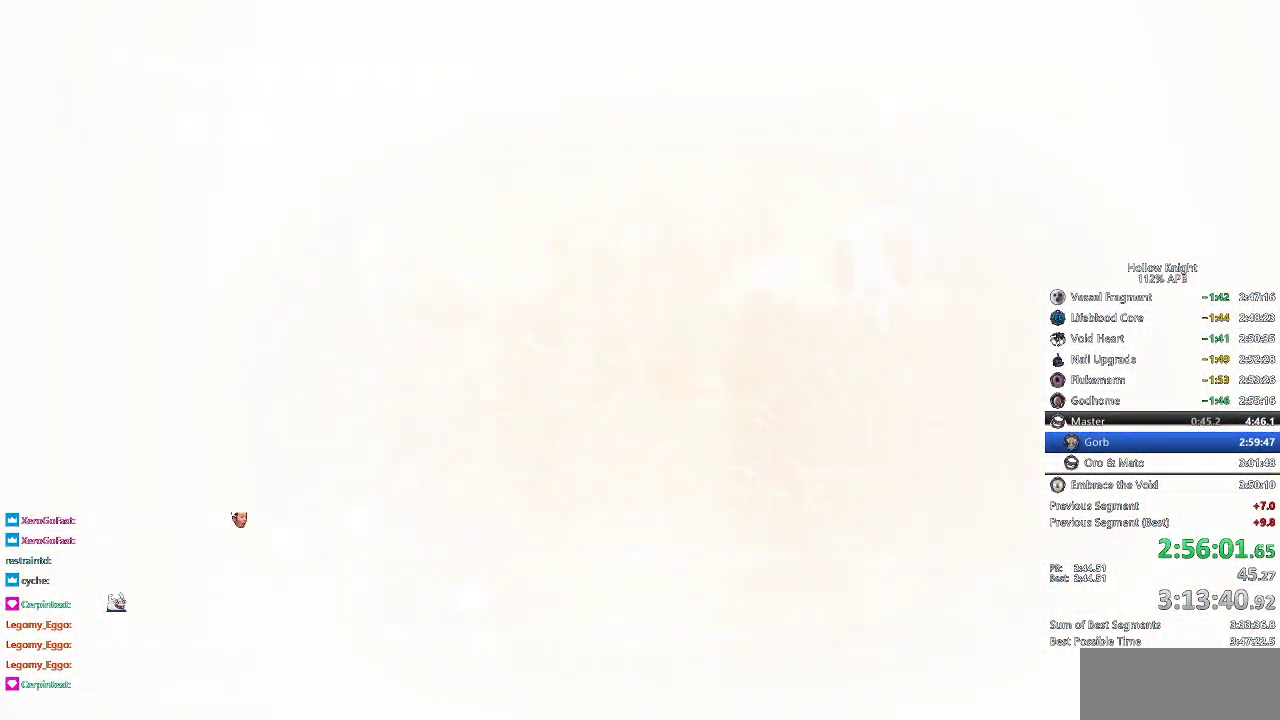
{"keys": [], "events": [[83, "right", "up"], [116, "left", "down"], [166, "down", "down"], [217, "down", "up"], [217, "left", "up"], [367, "right", "down"], [467, "right", "up"]]}
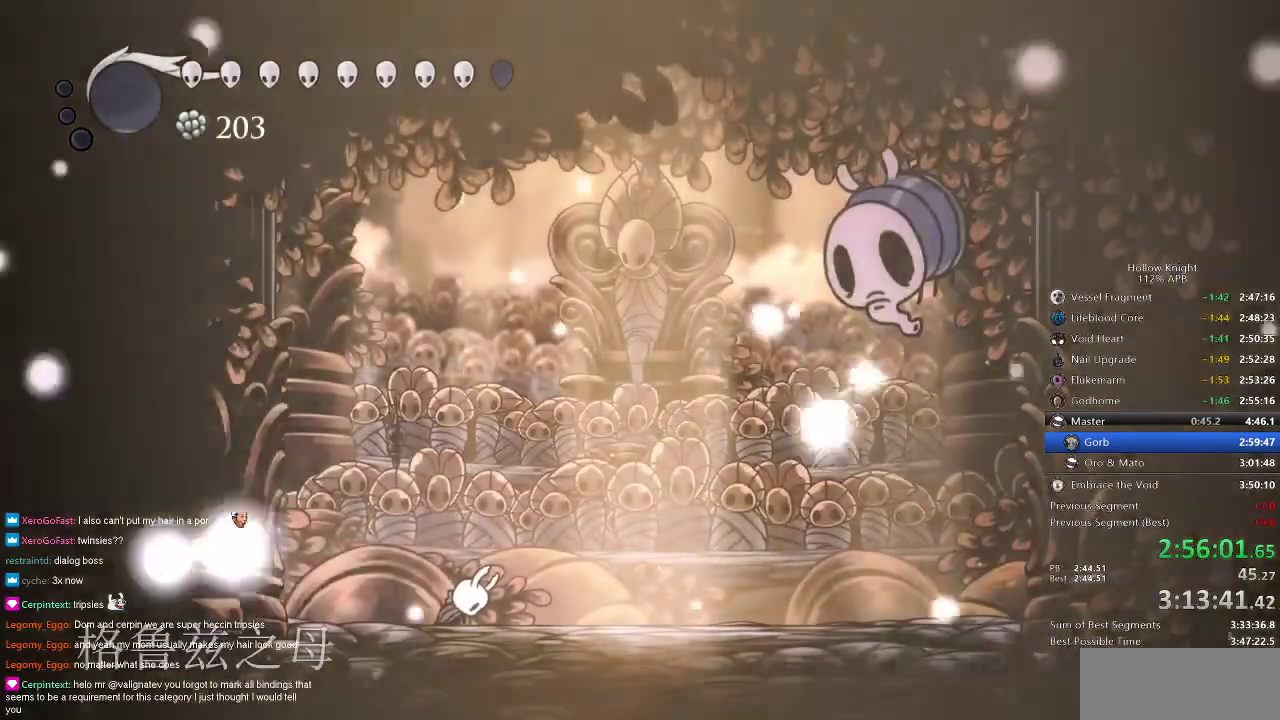
{"keys": ["right"], "events": [[50, "right", "down"], [100, "right", "up"], [200, "right", "down"], [300, "right", "up"], [384, "right", "down"]]}
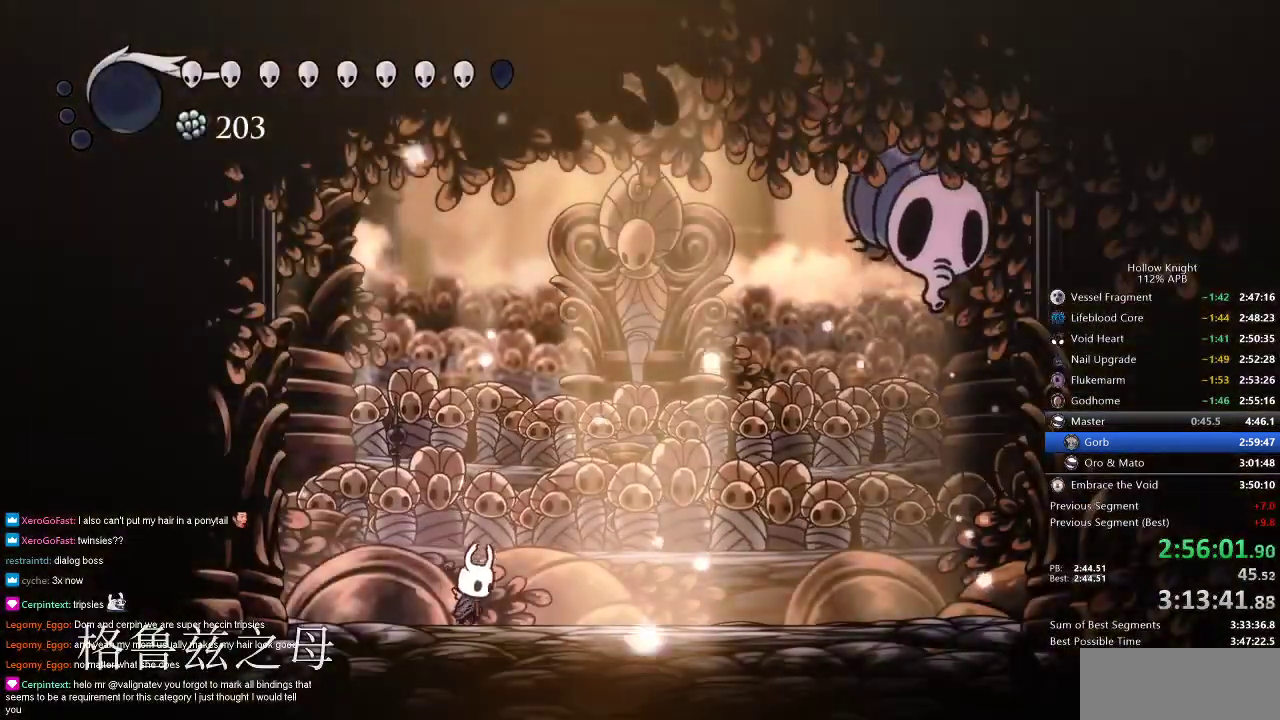
{"keys": ["right", "up"], "events": [[16, "right", "up"], [116, "right", "down"], [200, "dash", "down"], [400, "dash", "up"], [417, "up", "down"]]}
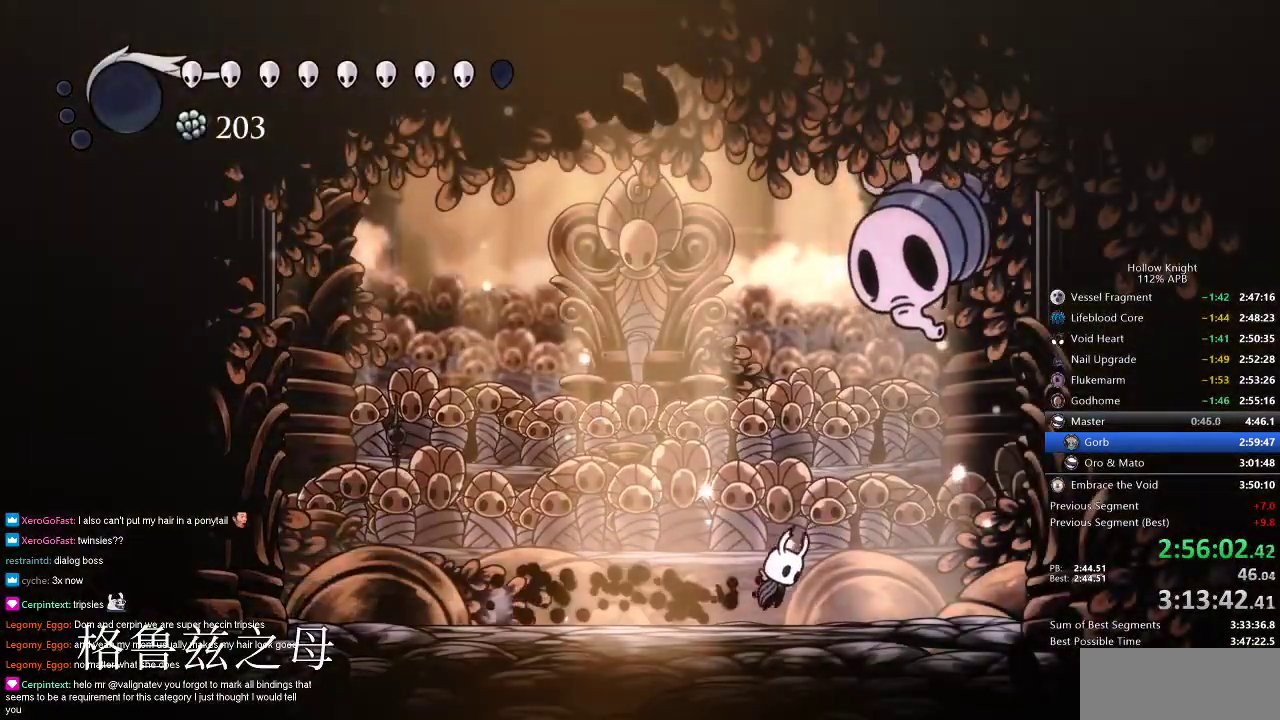
{"keys": ["jump", "left", "nail", "up"], "events": [[17, "jump", "down"], [217, "right", "up"], [267, "nail", "down"], [417, "nail", "up"], [434, "left", "down"], [484, "nail", "down"]]}
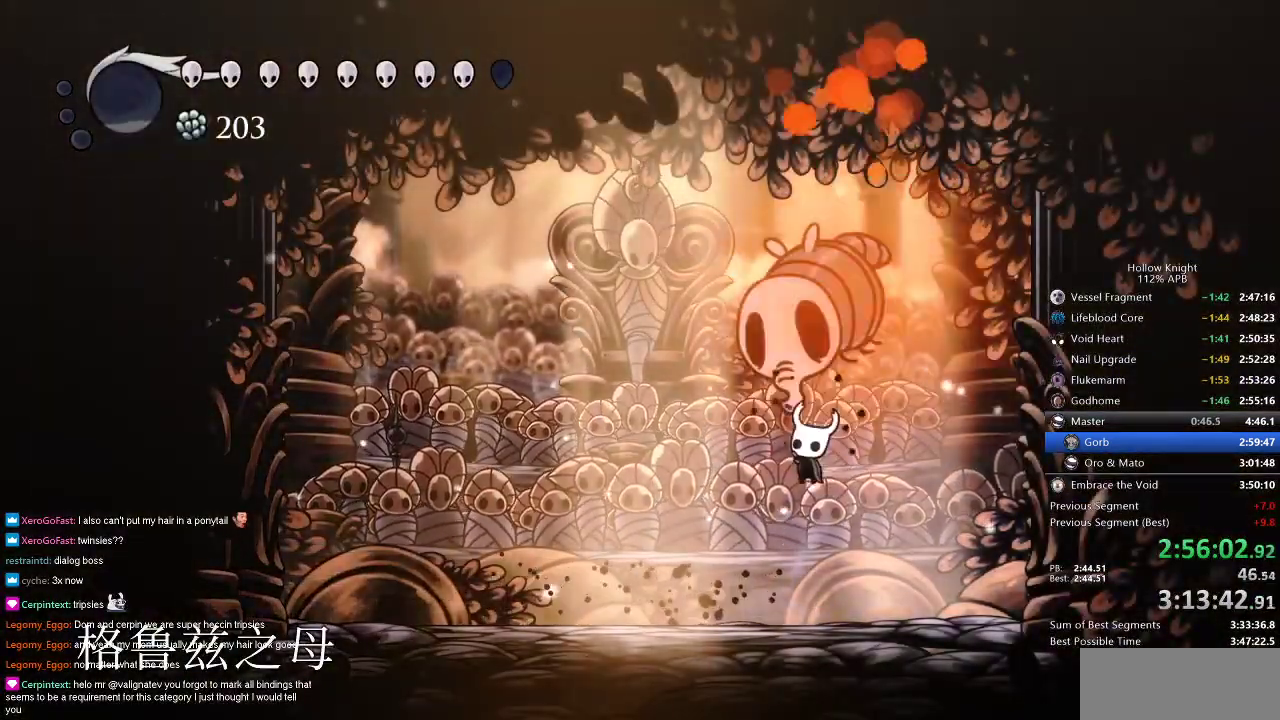
{"keys": ["jump", "left", "up"], "events": [[133, "jump", "up"], [200, "left", "up"], [200, "nail", "up"], [300, "jump", "down"], [434, "left", "down"], [434, "nail", "down"], [500, "nail", "up"]]}
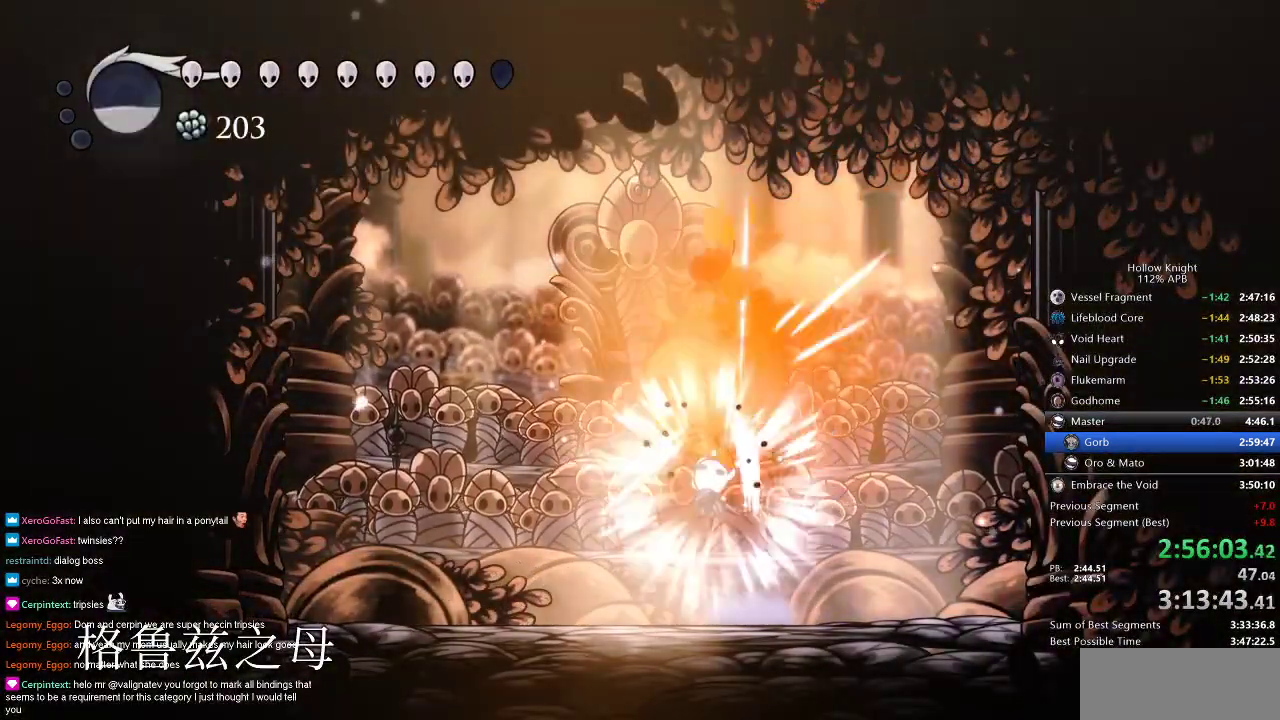
{"keys": ["jump", "nail", "up"], "events": [[134, "nail", "down"], [167, "left", "up"], [267, "jump", "up"], [267, "nail", "up"], [401, "jump", "down"], [401, "left", "down"], [451, "nail", "down"], [501, "left", "up"]]}
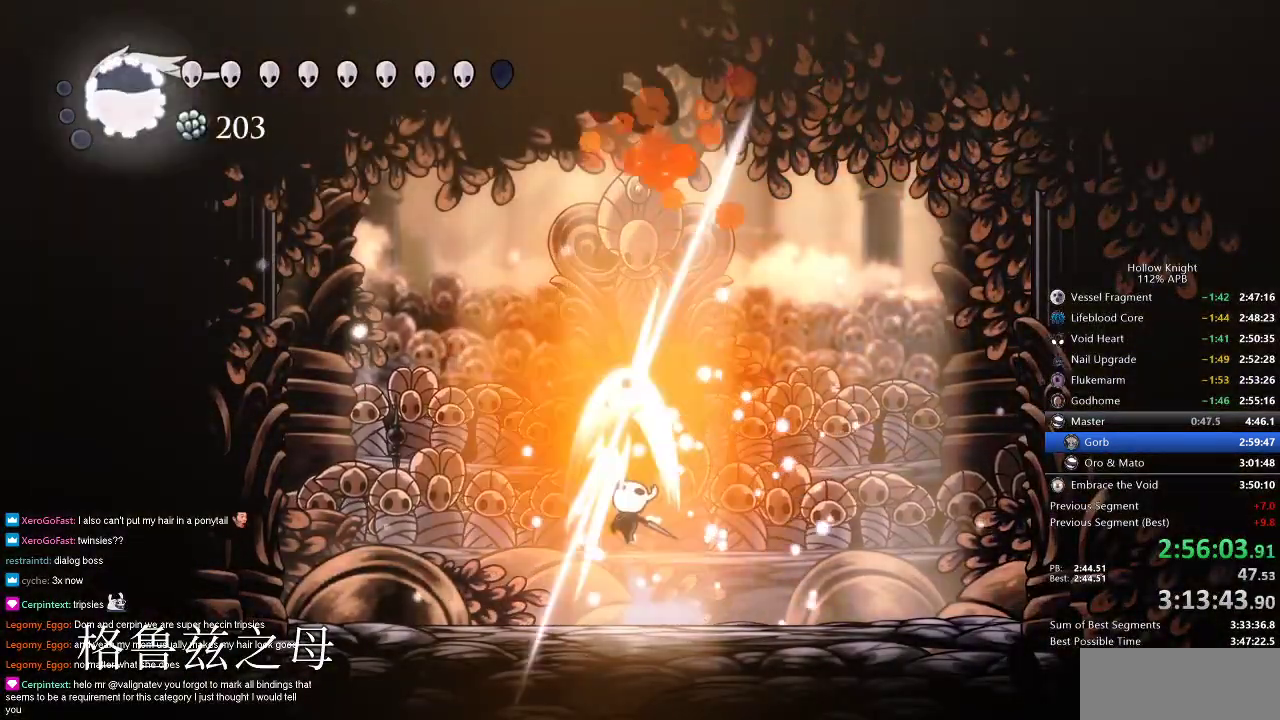
{"keys": ["left", "up"], "events": [[50, "jump", "up"], [83, "nail", "up"], [167, "left", "down"], [234, "nail", "down"], [267, "left", "up"], [334, "nail", "up"], [400, "left", "down"]]}
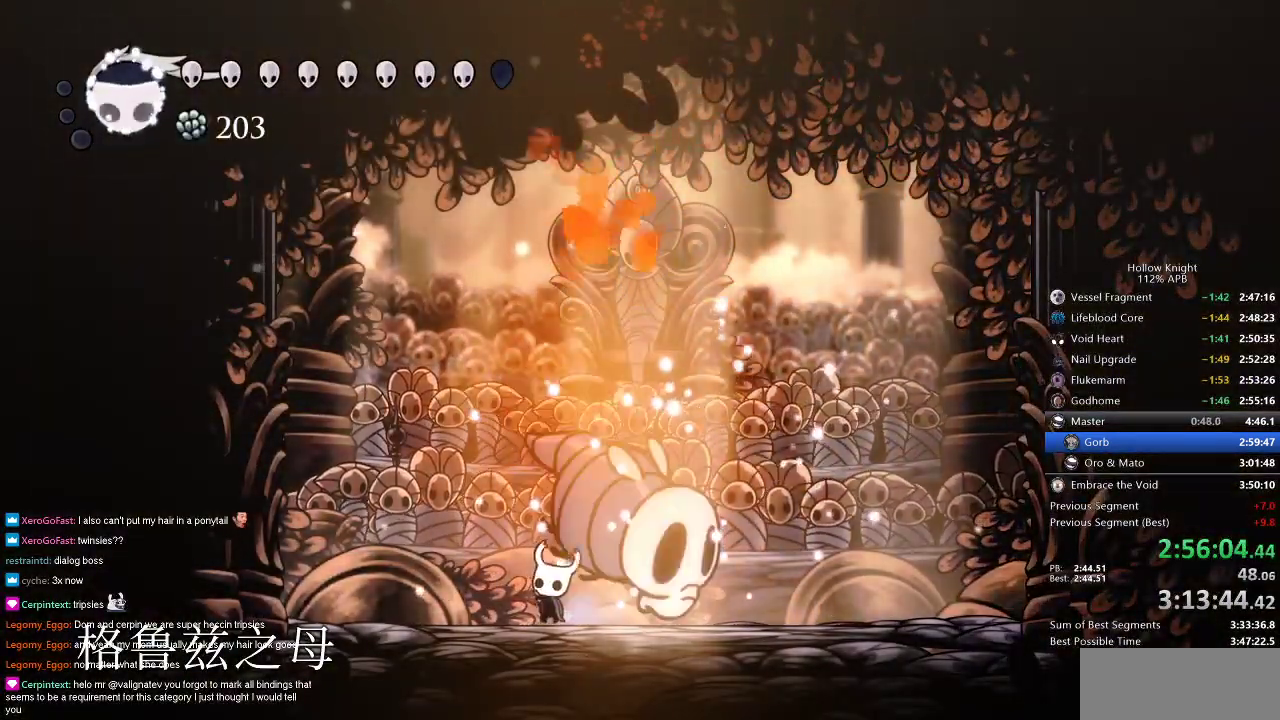
{"keys": [], "events": [[51, "left", "up"], [51, "nail", "down"], [101, "right", "down"], [151, "nail", "up"], [251, "up", "up"], [301, "right", "up"], [351, "nail", "down"], [451, "right", "down"], [484, "nail", "up"], [484, "right", "up"]]}
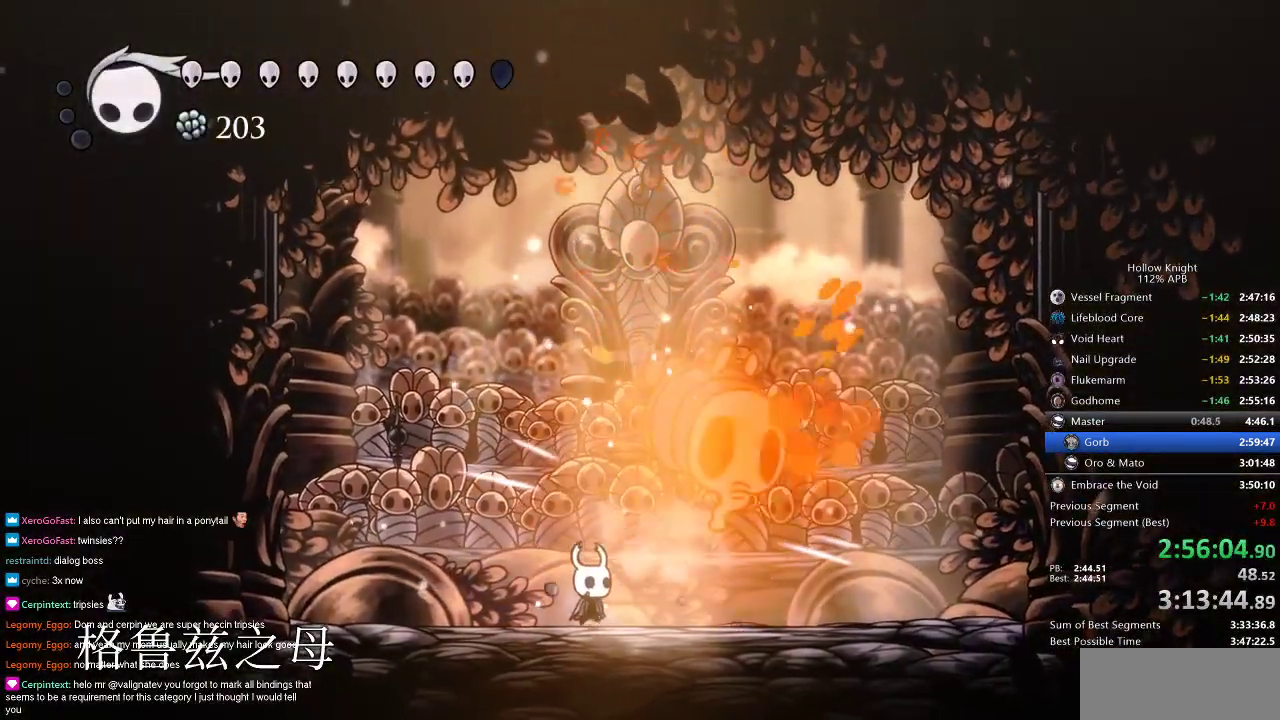
{"keys": ["nail", "up"], "events": [[83, "right", "down"], [150, "up", "down"], [234, "nail", "down"], [300, "nail", "up"], [434, "nail", "down"], [500, "right", "up"]]}
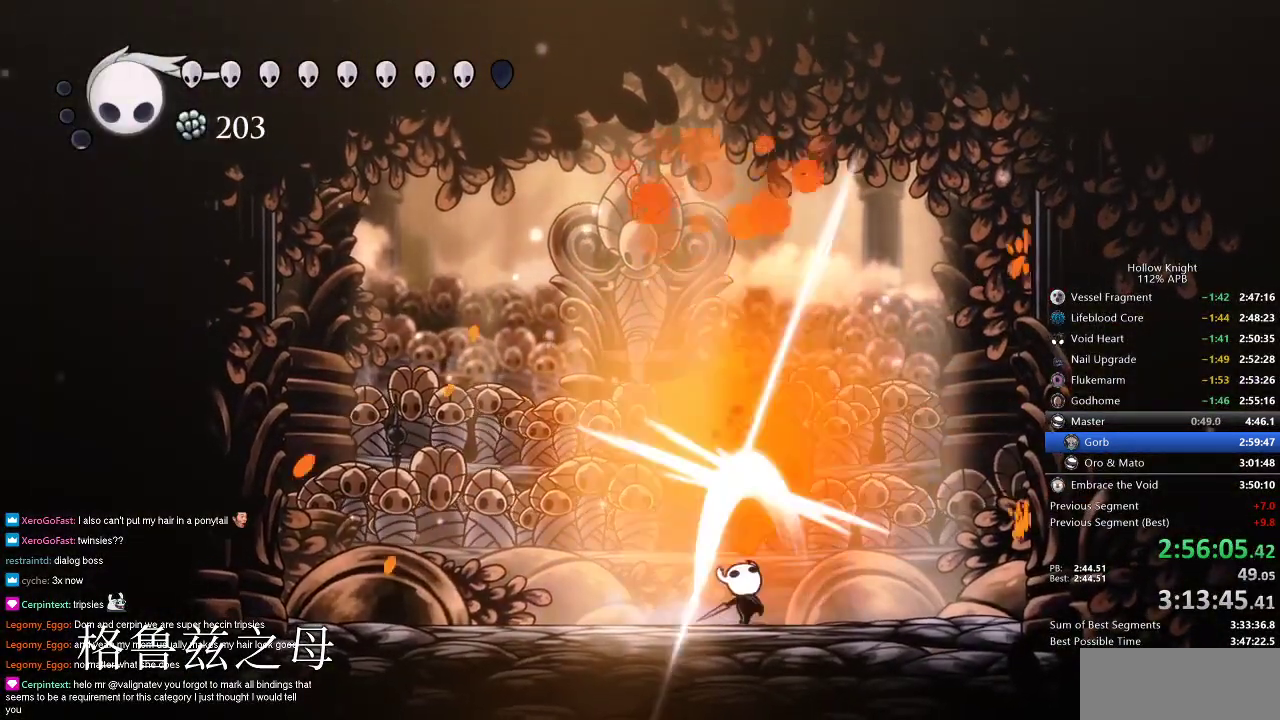
{"keys": ["nail", "up"], "events": [[101, "nail", "up"], [234, "nail", "down"], [234, "right", "down"], [334, "nail", "up"], [334, "right", "up"], [501, "nail", "down"]]}
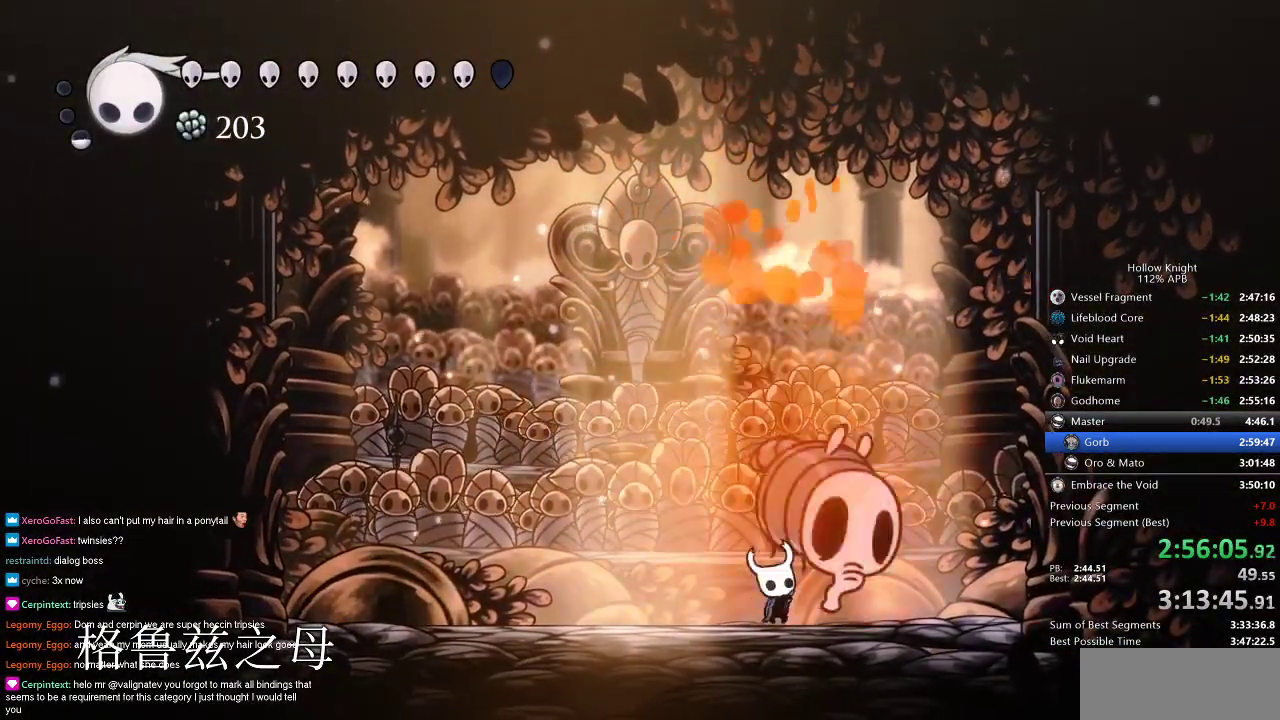
{"keys": ["up"], "events": [[100, "nail", "up"], [300, "nail", "down"], [384, "nail", "up"], [384, "right", "down"], [484, "right", "up"]]}
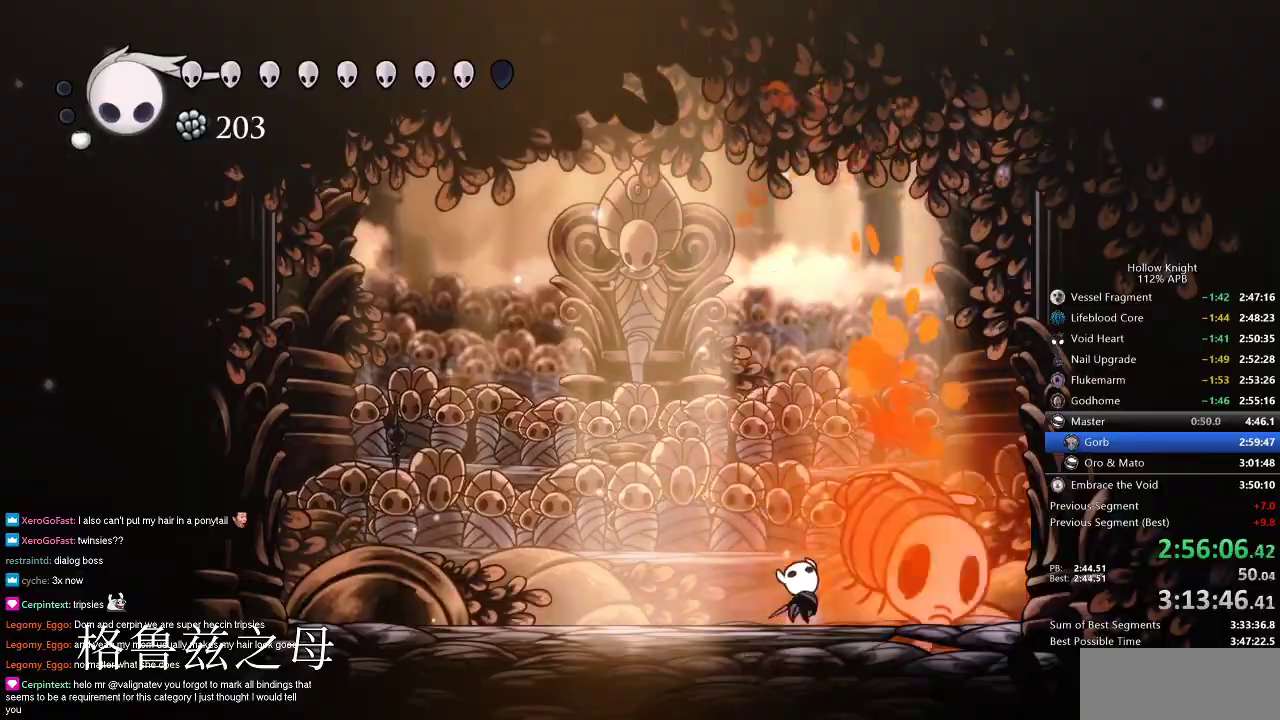
{"keys": ["up"], "events": [[84, "right", "down"], [117, "right", "up"], [117, "spell", "down"], [201, "spell", "up"]]}
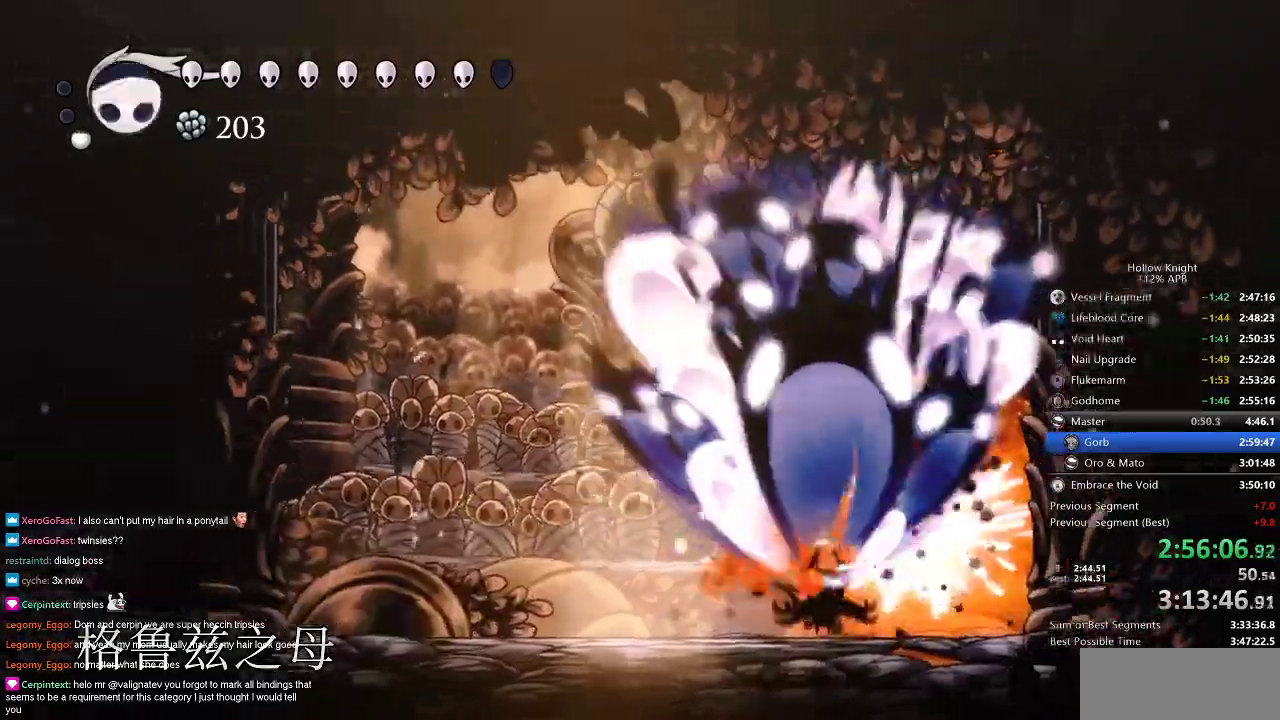
{"keys": ["up"], "events": [[100, "spell", "down"], [200, "spell", "up"], [284, "spell", "down"], [317, "spell", "up"], [417, "spell", "down"], [500, "spell", "up"]]}
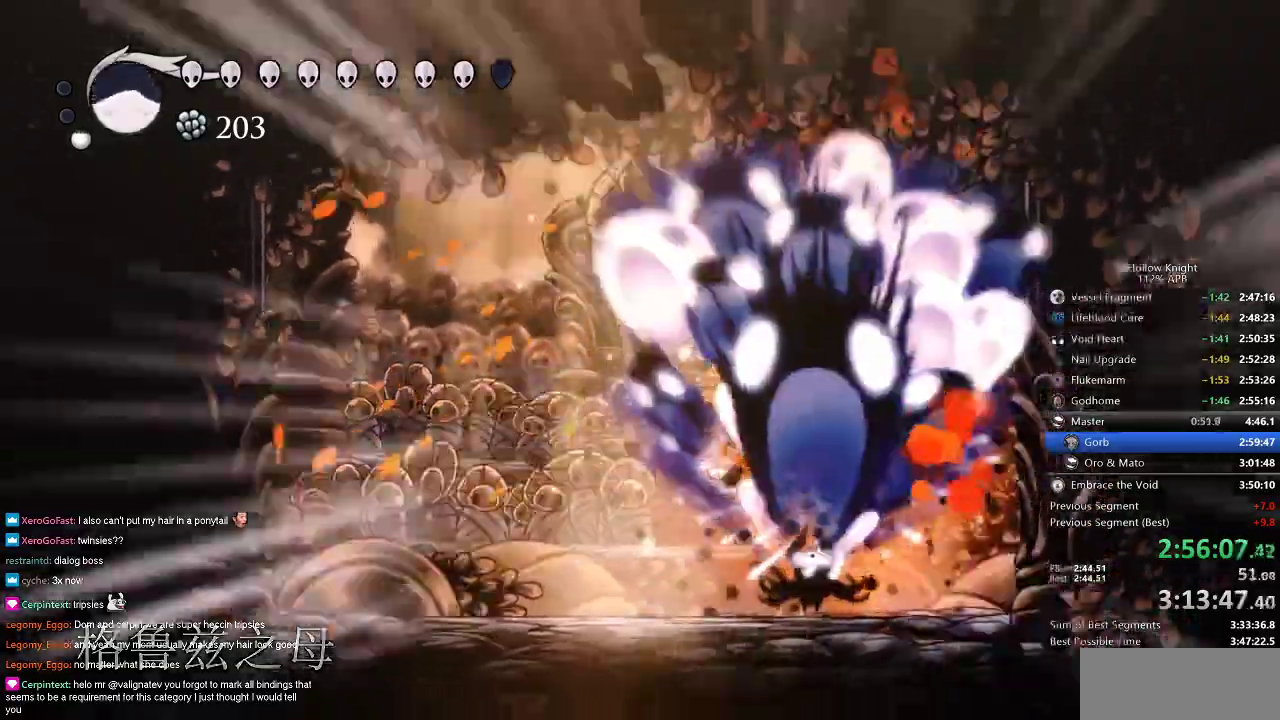
{"keys": ["up"], "events": [[50, "spell", "down"], [151, "spell", "up"]]}
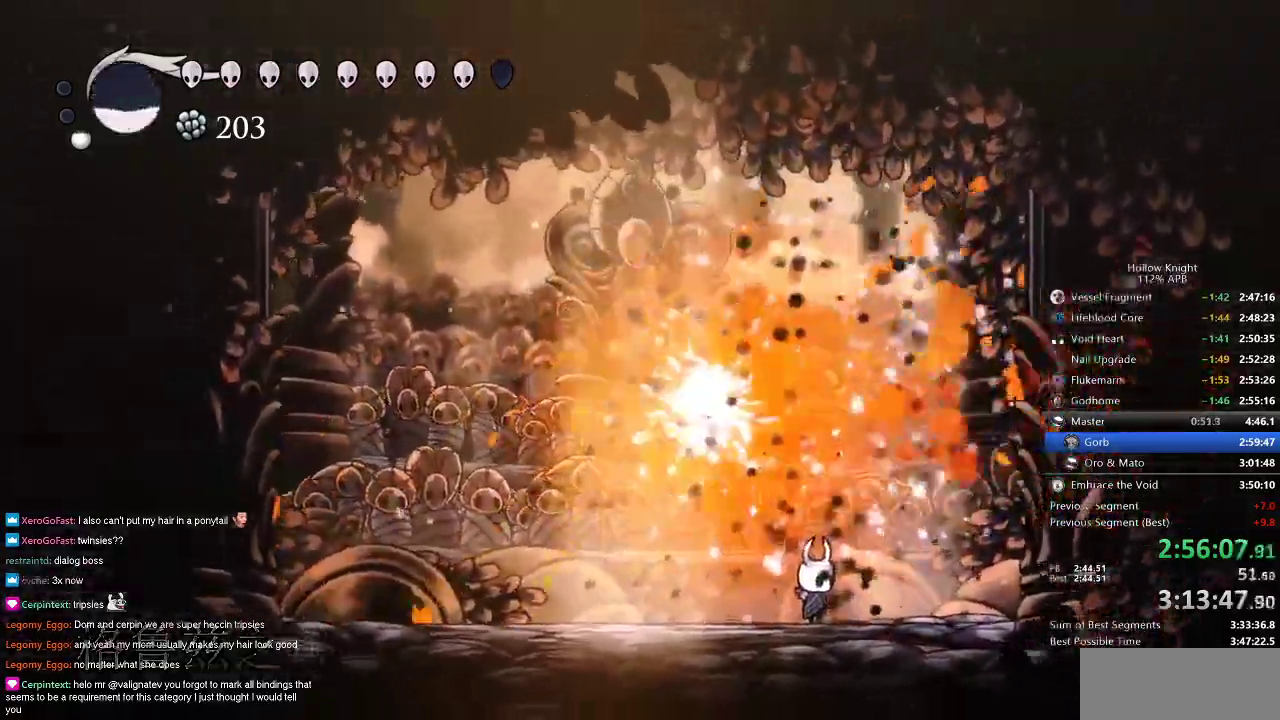
{"keys": ["left", "up"], "events": [[83, "left", "down"], [250, "spell", "down"], [350, "spell", "up"]]}
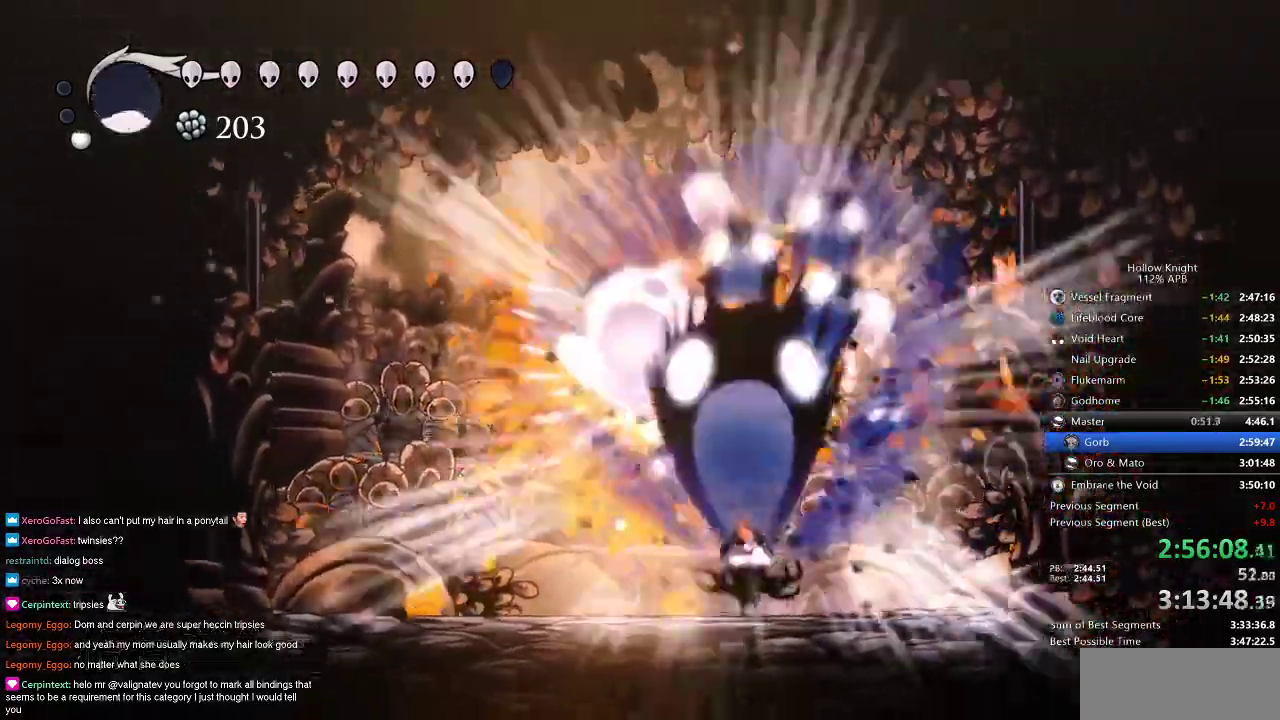
{"keys": [], "events": [[234, "left", "up"], [234, "up", "up"]]}
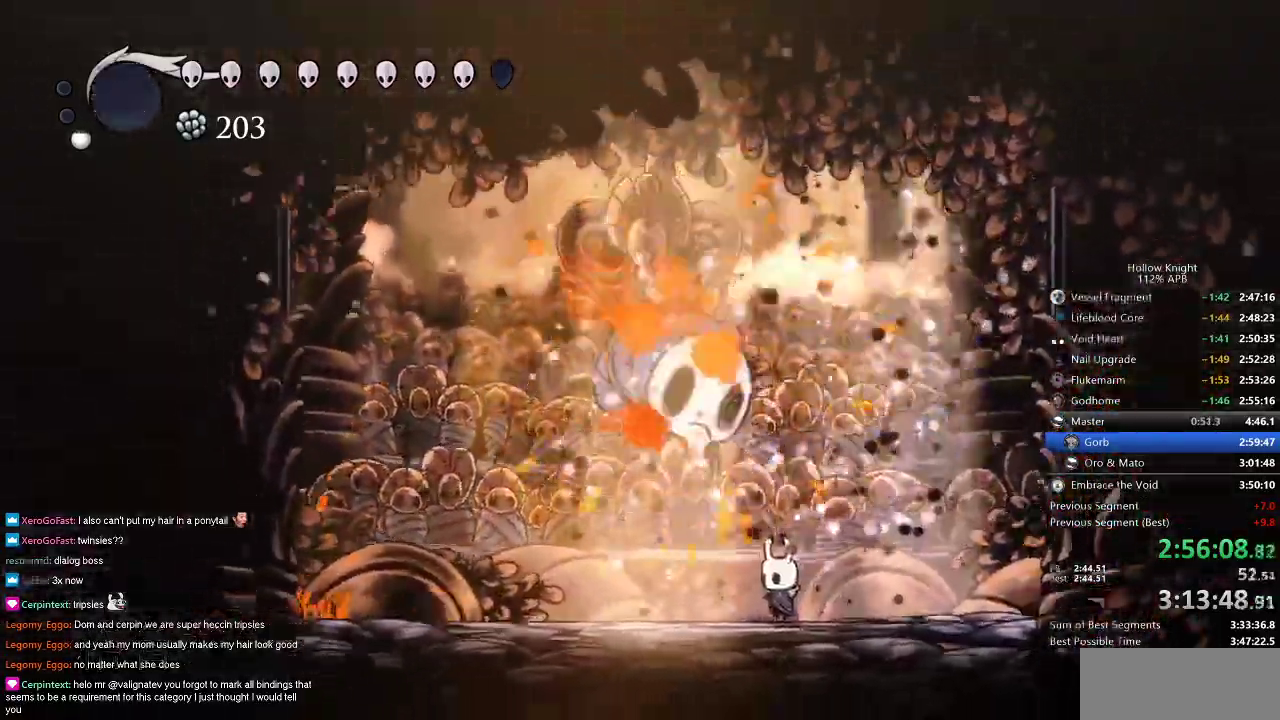
{"keys": [], "events": []}
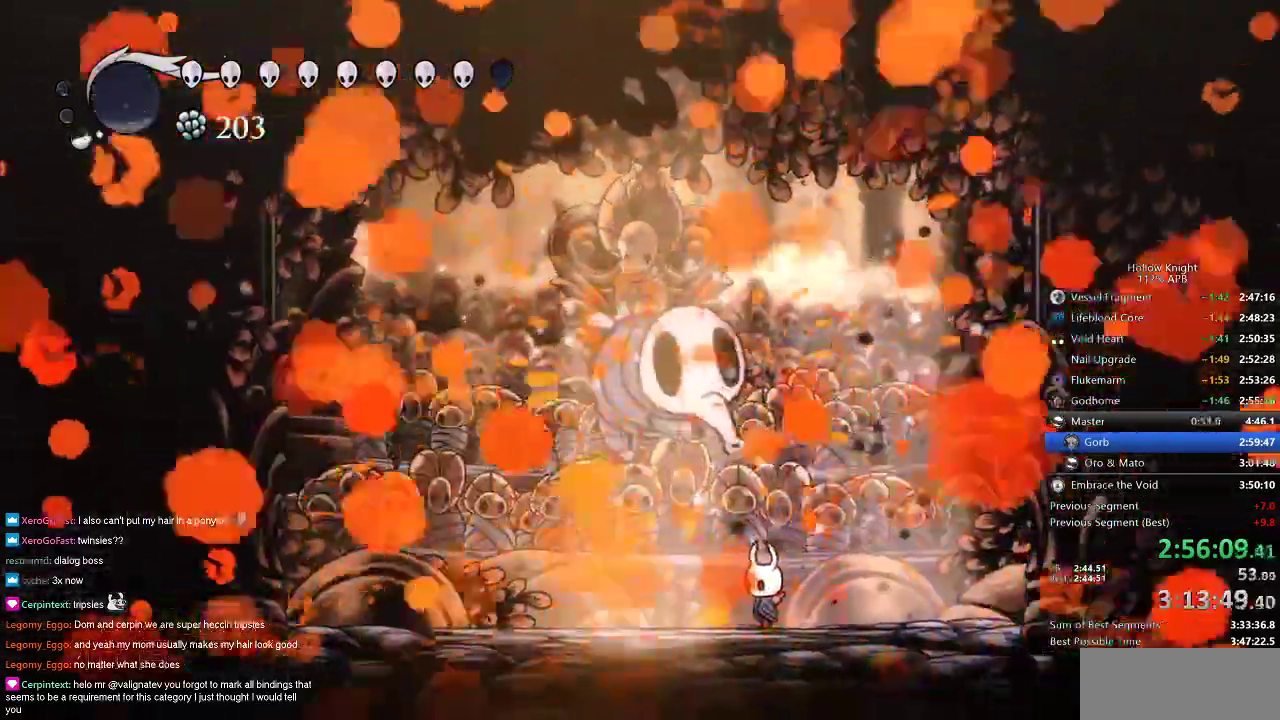
{"keys": ["left"], "events": [[334, "left", "down"]]}
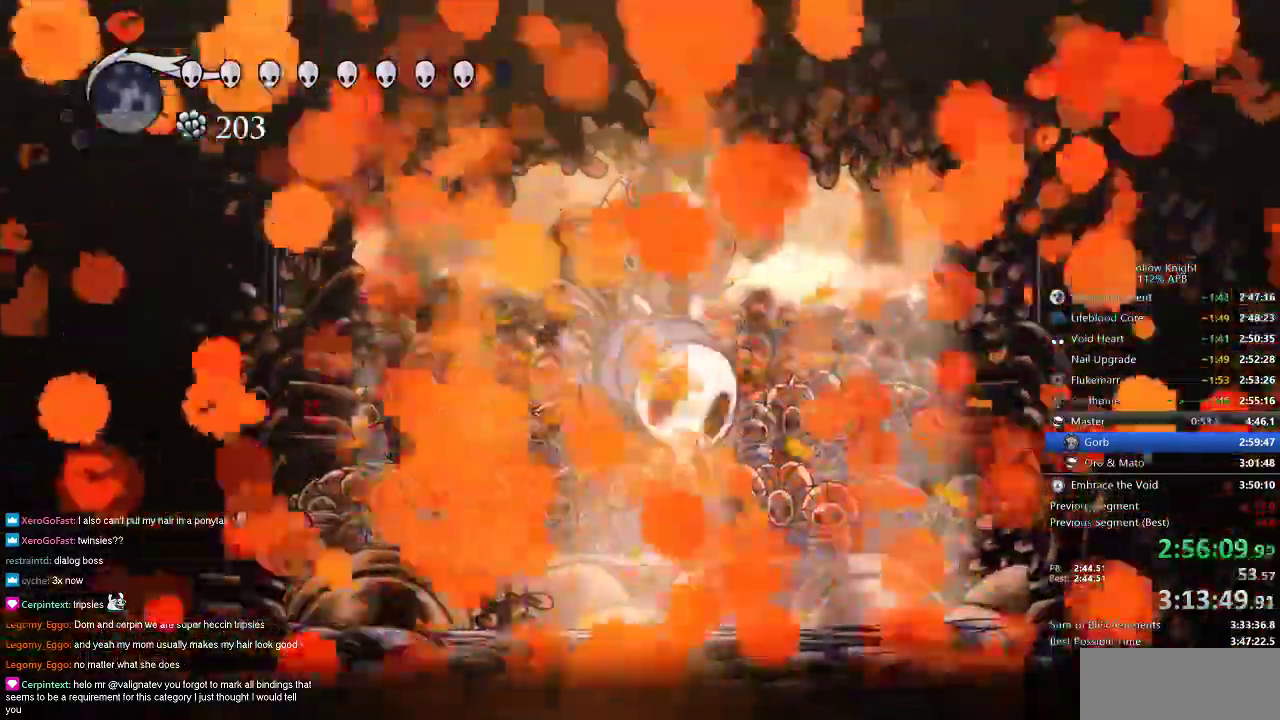
{"keys": [], "events": [[133, "left", "up"]]}
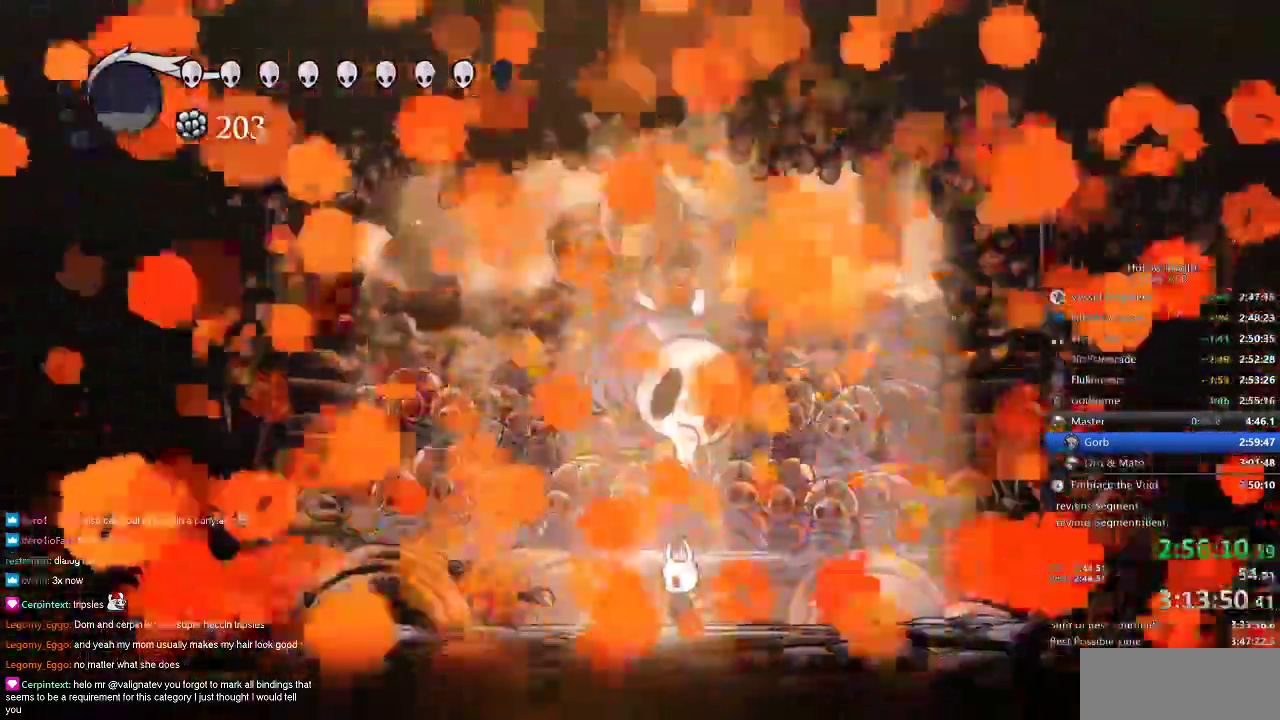
{"keys": [], "events": []}
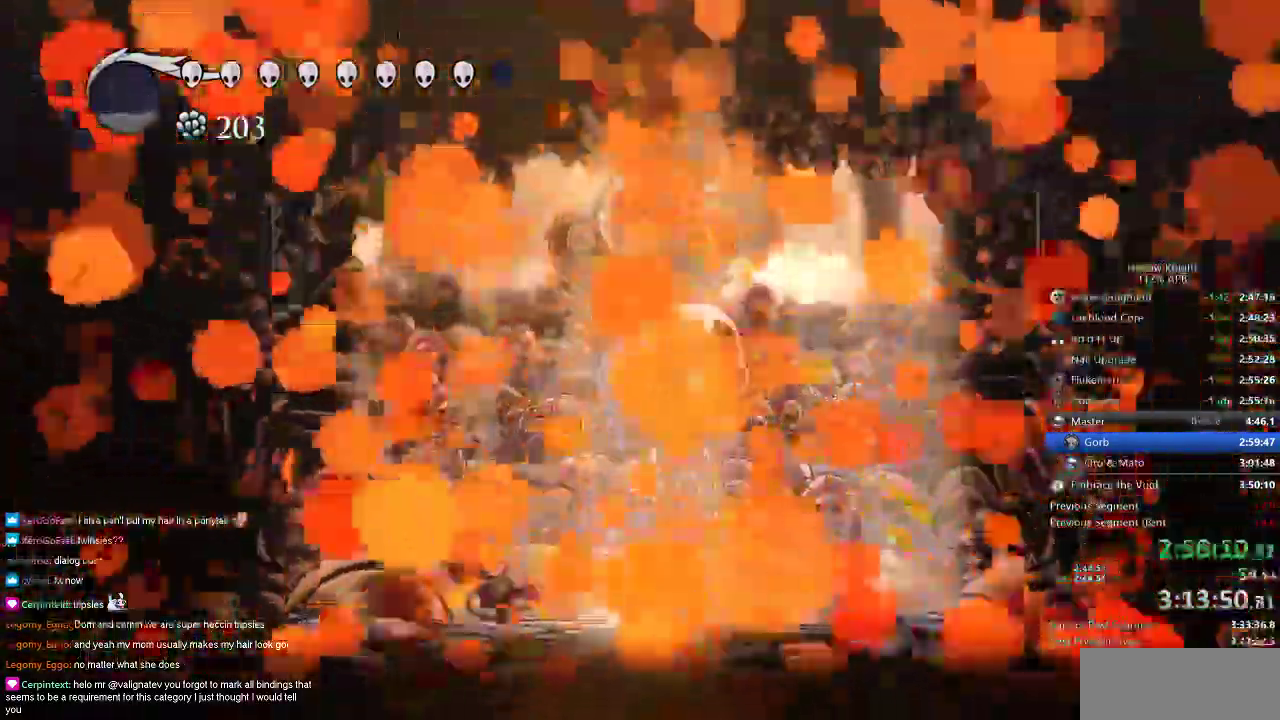
{"keys": [], "events": []}